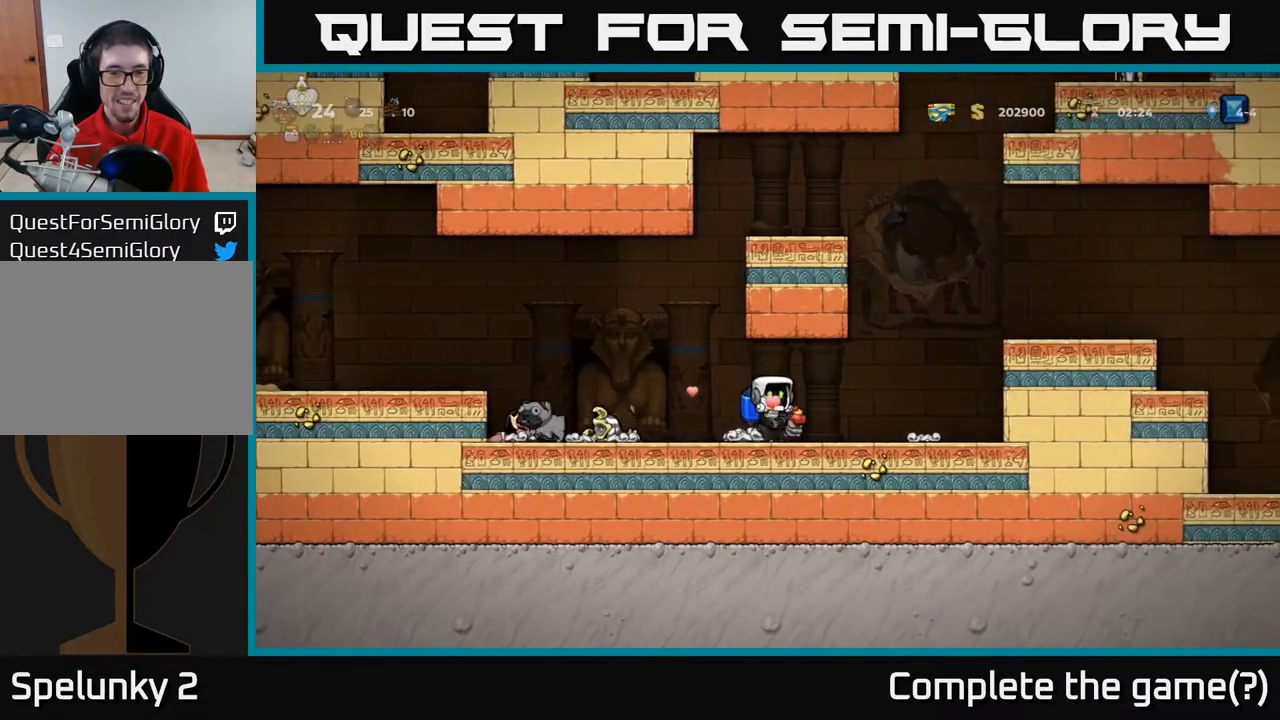
Gameplay with a controller (Xbox layout); each line is a JSON object with the inputs held at the frame after it. "events" lists button and stick changes between this image and that frame as [ms after this image, input, new state], when the widget could be followed in between.
{"buttons": ["DPAD_LEFT"], "left_stick": "center", "right_stick": "center", "events": [[17, "DPAD_DOWN", "up"], [33, "DPAD_LEFT", "down"]]}
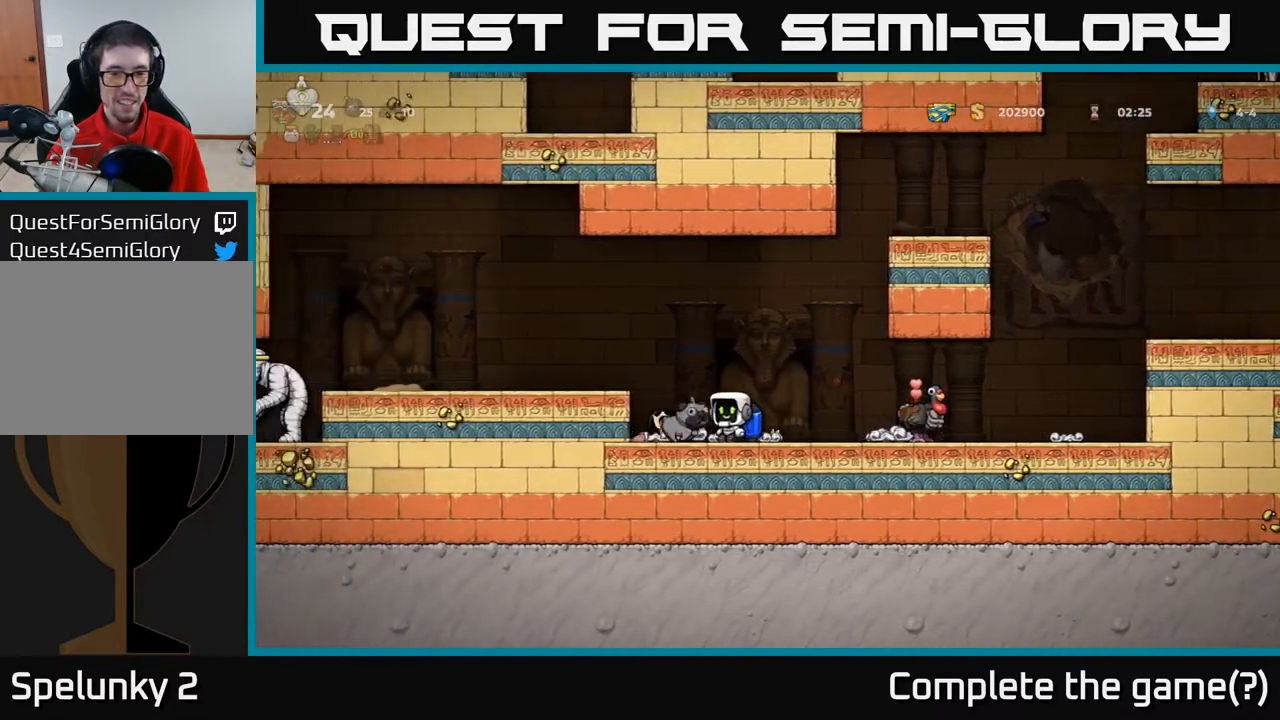
{"buttons": ["DPAD_LEFT"], "left_stick": "center", "right_stick": "center", "events": [[33, "DPAD_DOWN", "down"], [50, "DPAD_LEFT", "up"], [100, "DPAD_RIGHT", "down"], [117, "X", "down"], [183, "DPAD_DOWN", "up"], [183, "X", "up"], [383, "DPAD_RIGHT", "up"], [433, "DPAD_LEFT", "down"]]}
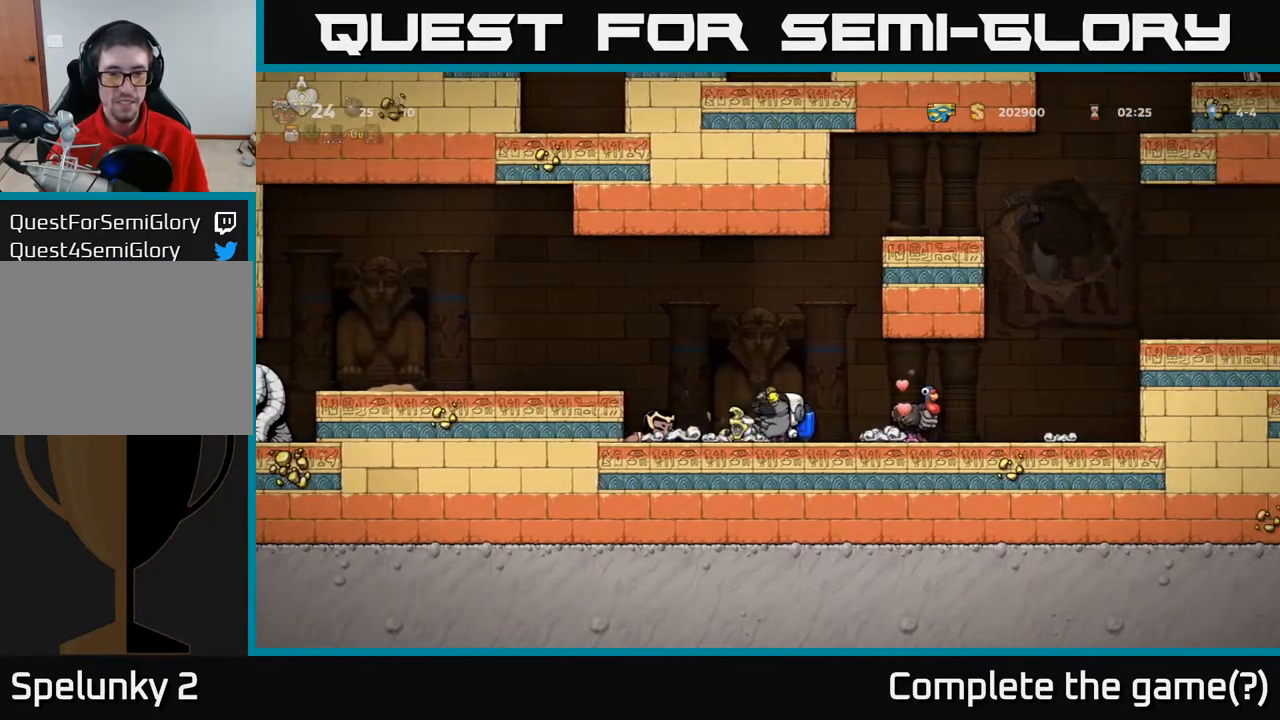
{"buttons": ["X"], "left_stick": "center", "right_stick": "center", "events": [[83, "DPAD_LEFT", "up"], [300, "A", "down"], [317, "DPAD_LEFT", "down"], [400, "A", "up"], [450, "DPAD_LEFT", "up"], [483, "X", "down"]]}
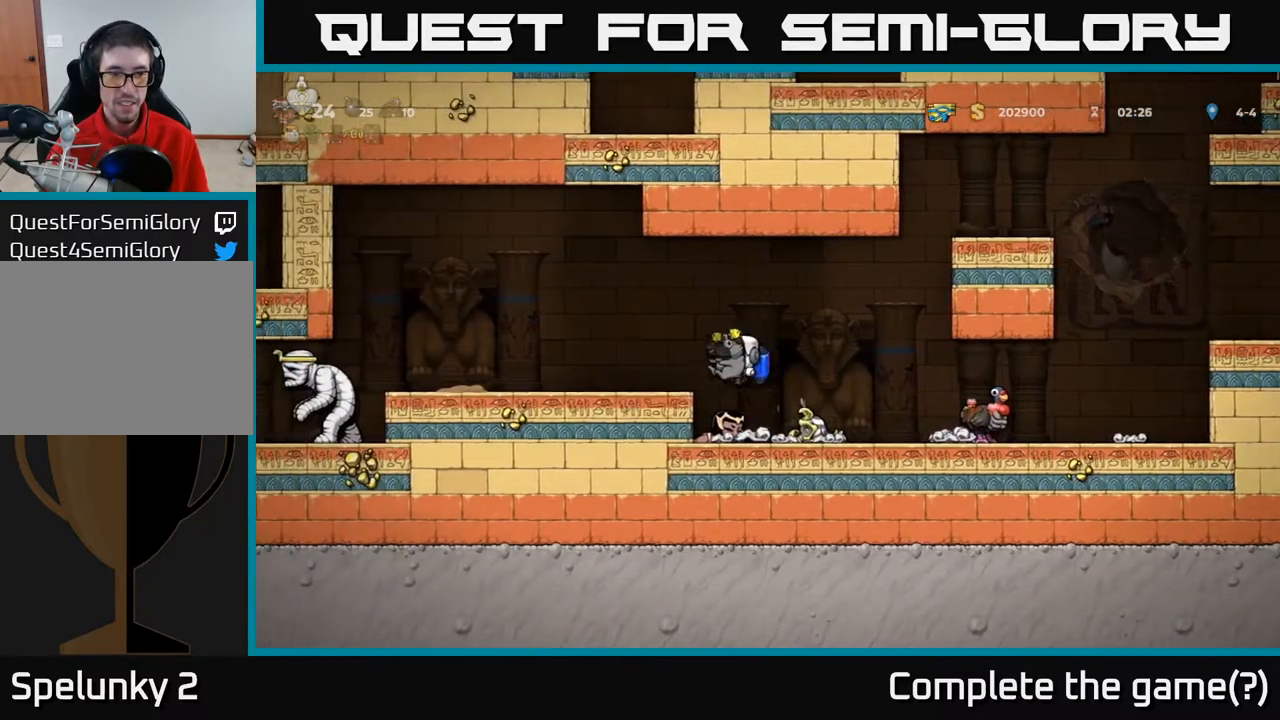
{"buttons": [], "left_stick": "center", "right_stick": "center", "events": [[50, "X", "up"]]}
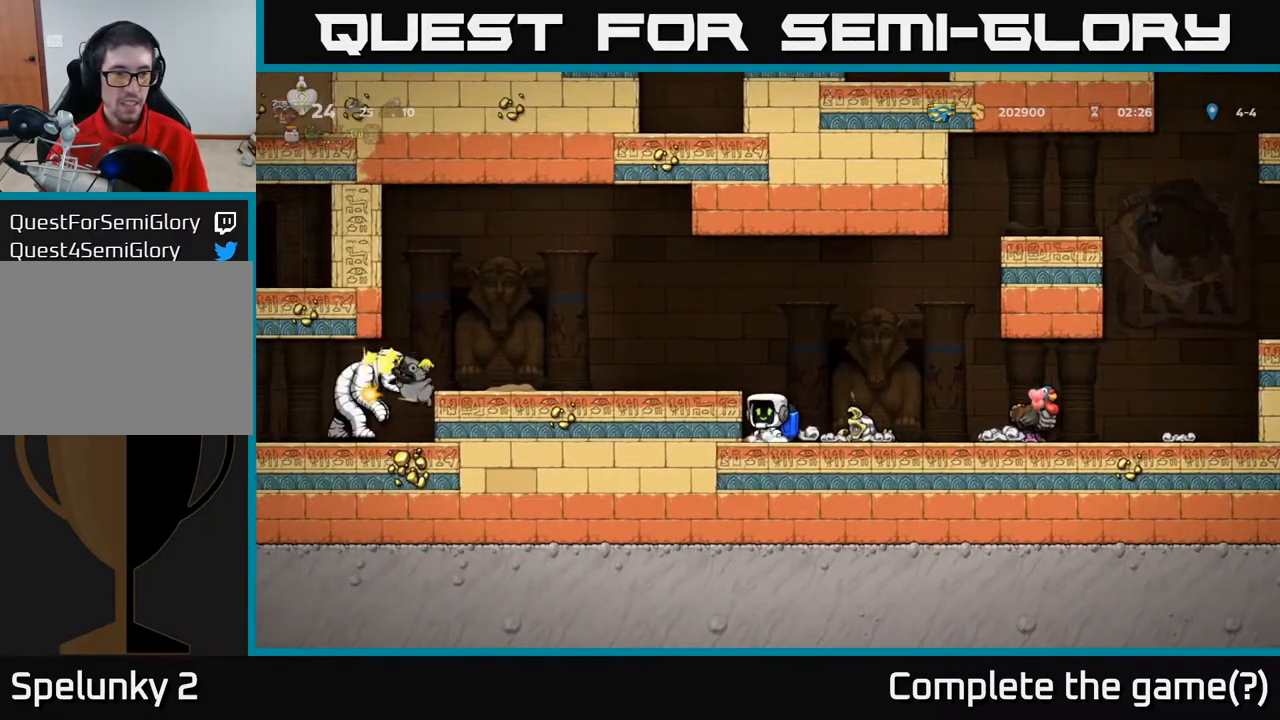
{"buttons": [], "left_stick": "center", "right_stick": "center", "events": [[200, "DPAD_RIGHT", "down"], [350, "DPAD_RIGHT", "up"]]}
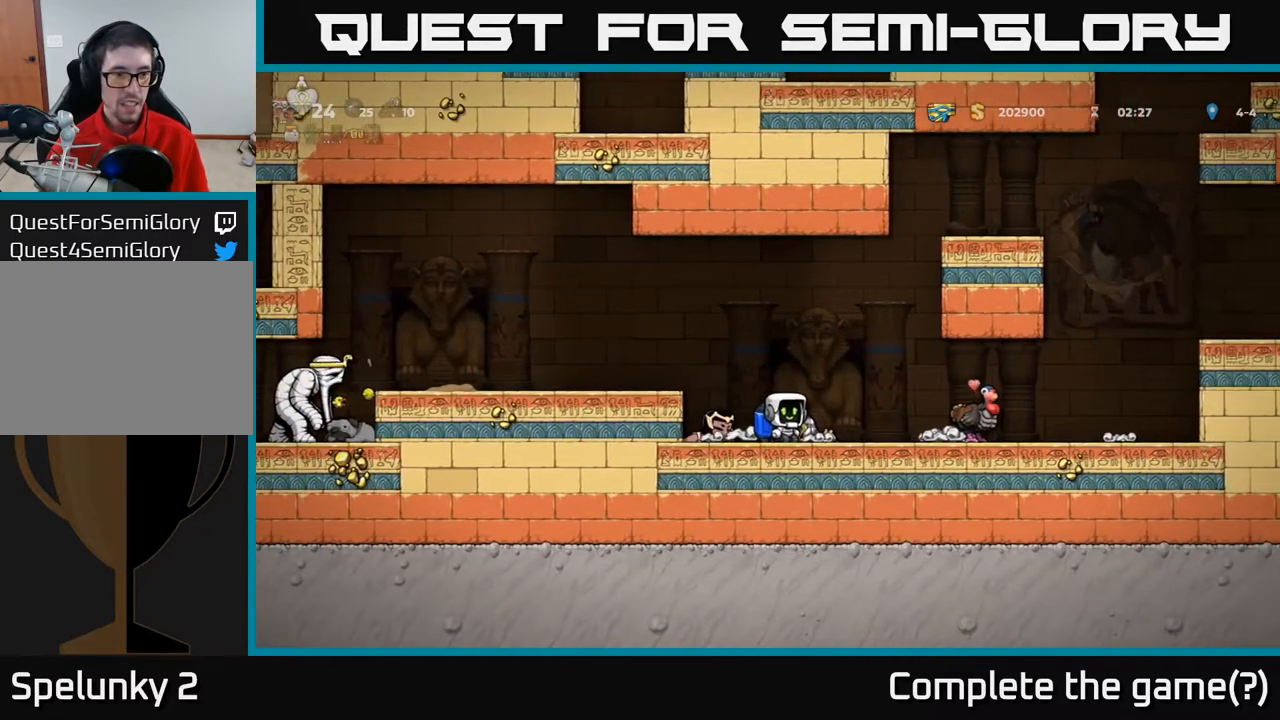
{"buttons": [], "left_stick": "center", "right_stick": "center", "events": [[67, "DPAD_RIGHT", "down"], [183, "DPAD_RIGHT", "up"]]}
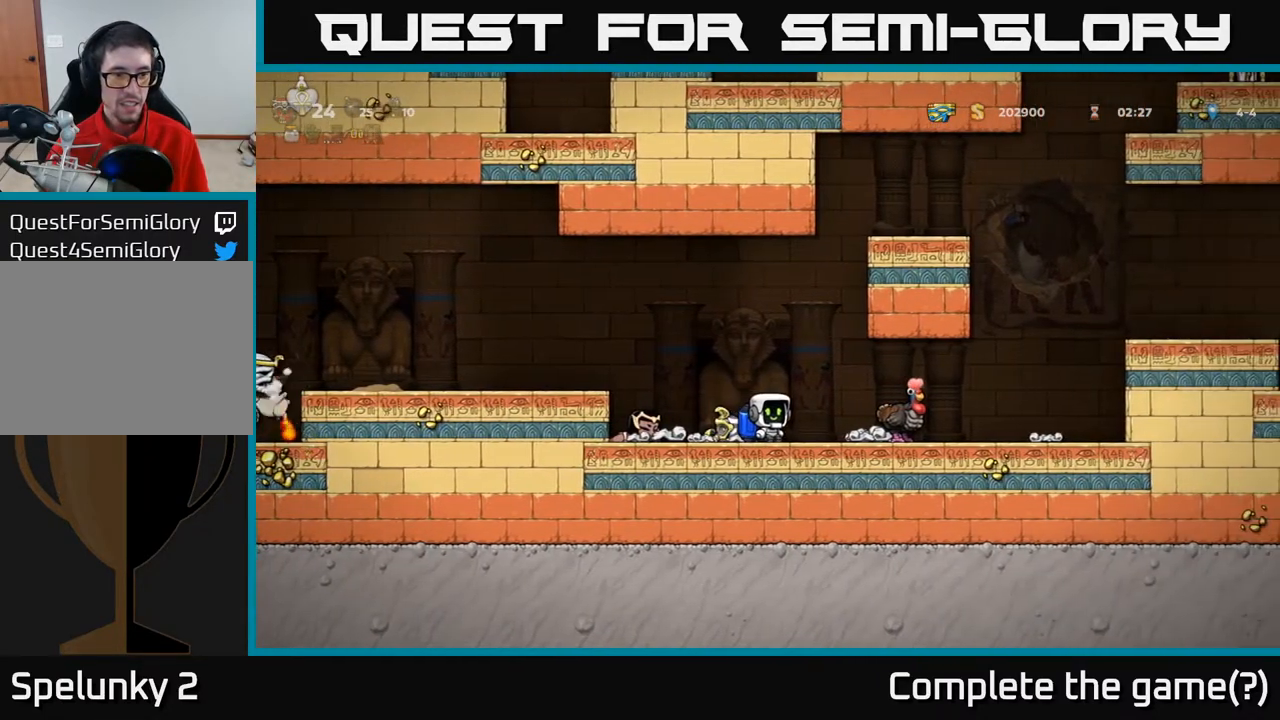
{"buttons": [], "left_stick": "center", "right_stick": "center", "events": []}
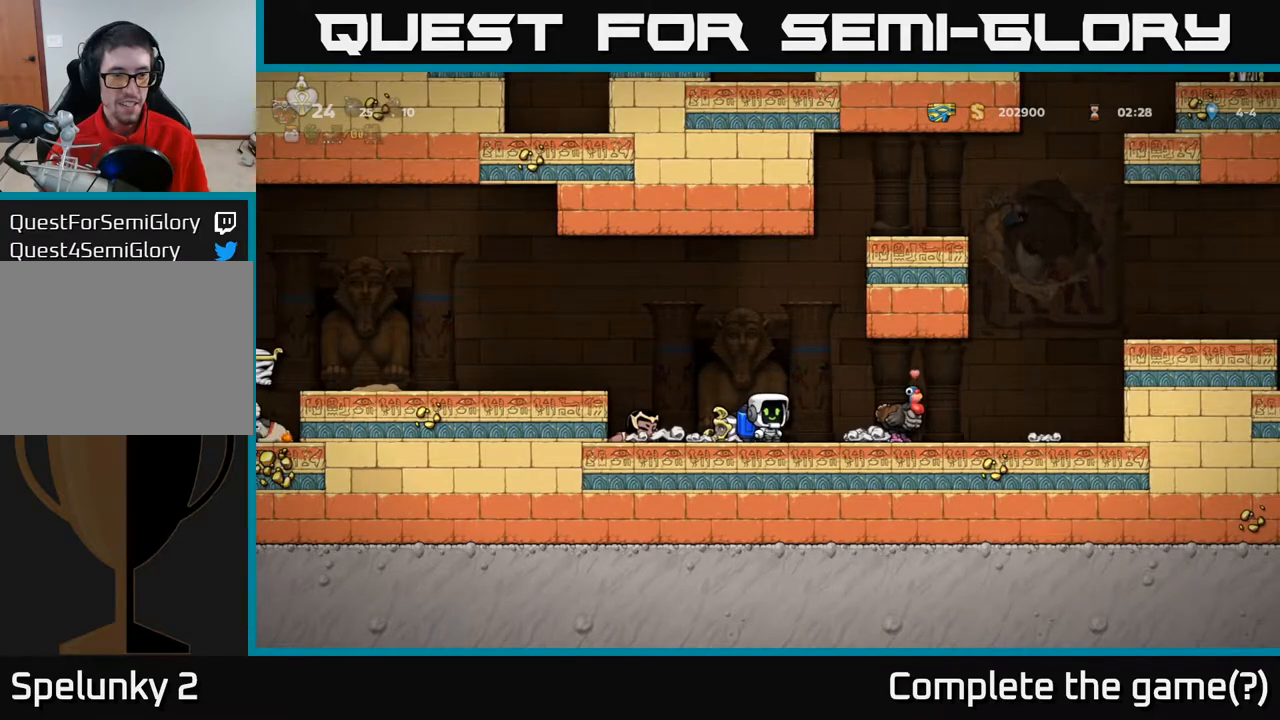
{"buttons": ["DPAD_LEFT"], "left_stick": "center", "right_stick": "center", "events": [[300, "DPAD_LEFT", "down"], [333, "A", "down"], [500, "A", "up"]]}
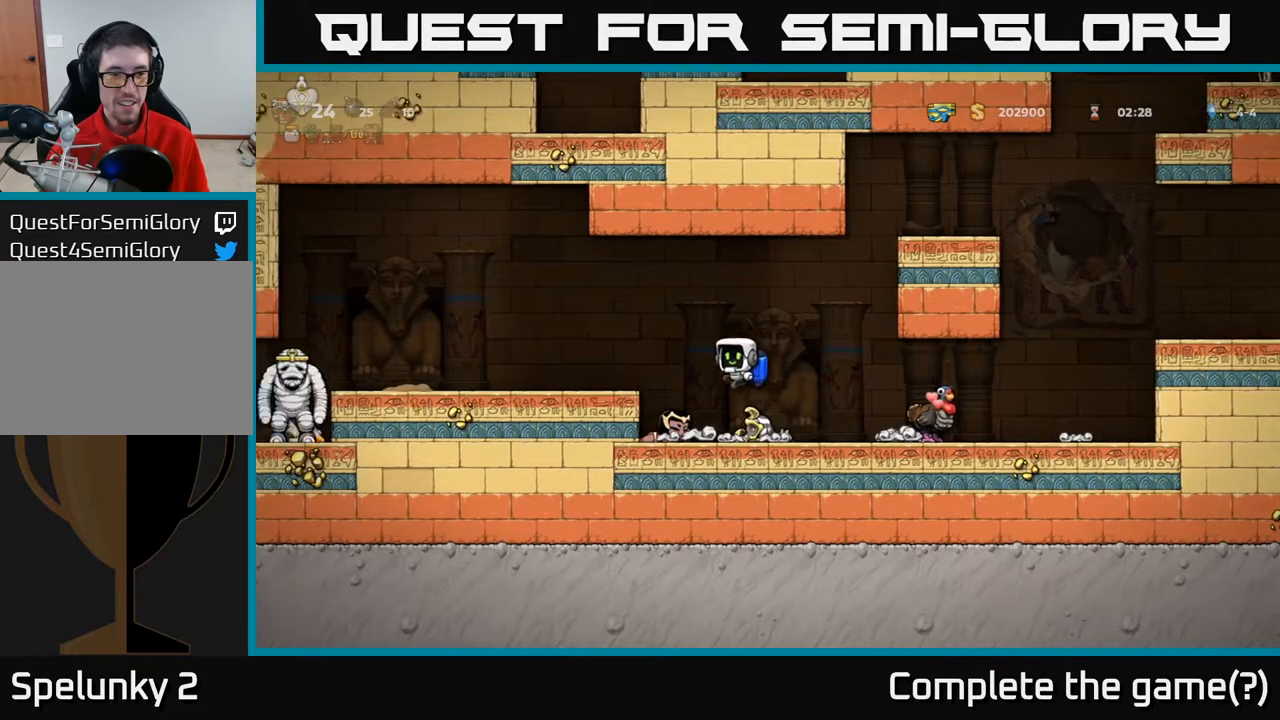
{"buttons": ["A", "DPAD_LEFT"], "left_stick": "center", "right_stick": "center", "events": [[67, "A", "down"], [183, "A", "up"], [433, "A", "down"]]}
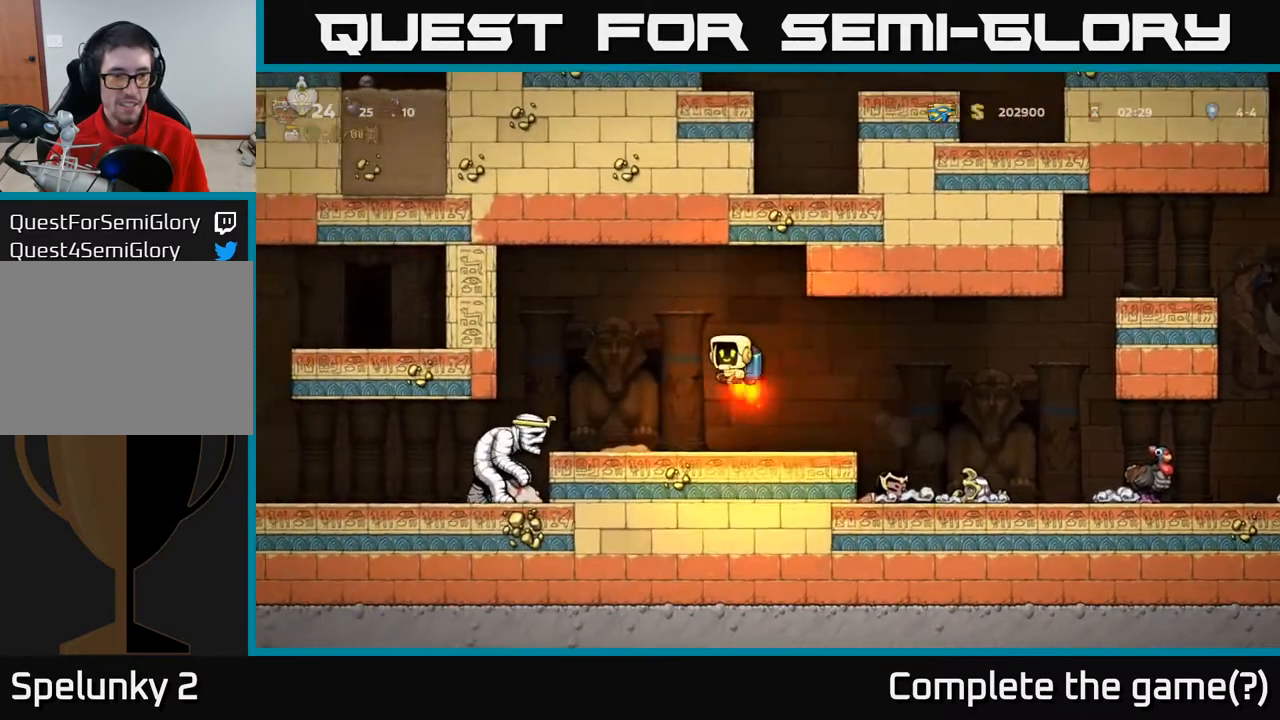
{"buttons": [], "left_stick": "center", "right_stick": "center", "events": [[50, "A", "up"], [483, "DPAD_LEFT", "up"]]}
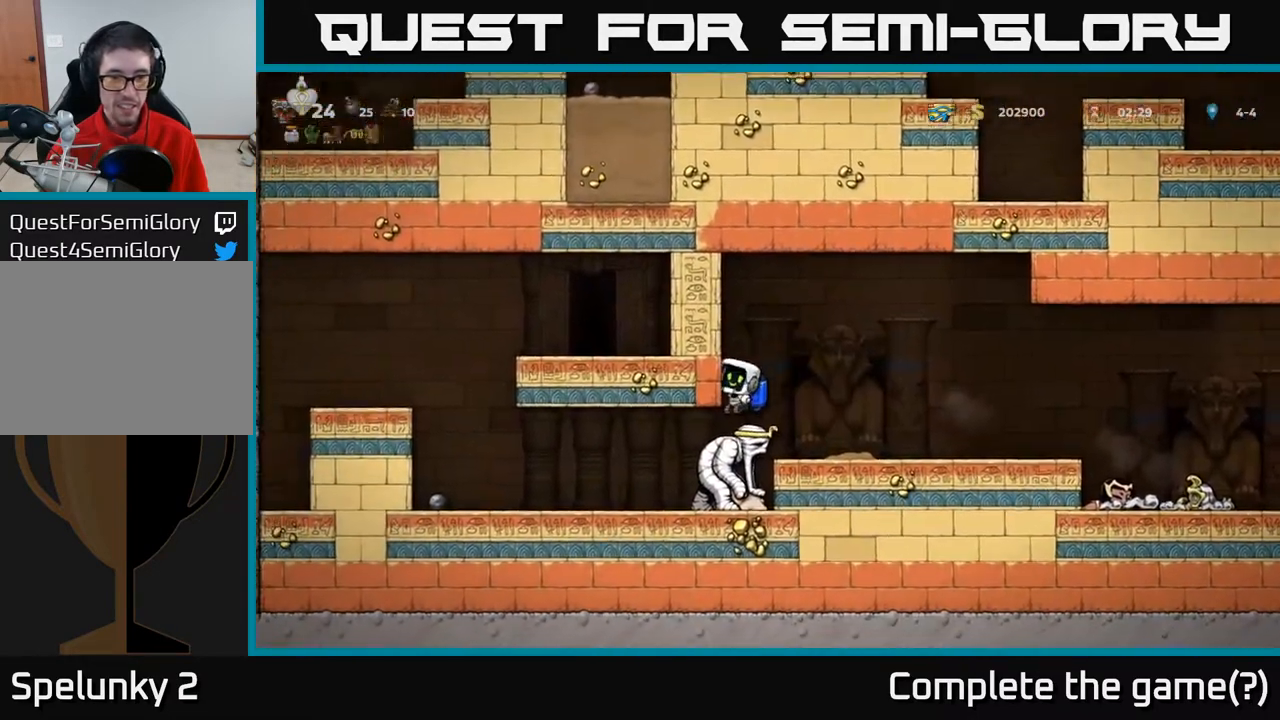
{"buttons": [], "left_stick": "center", "right_stick": "center", "events": []}
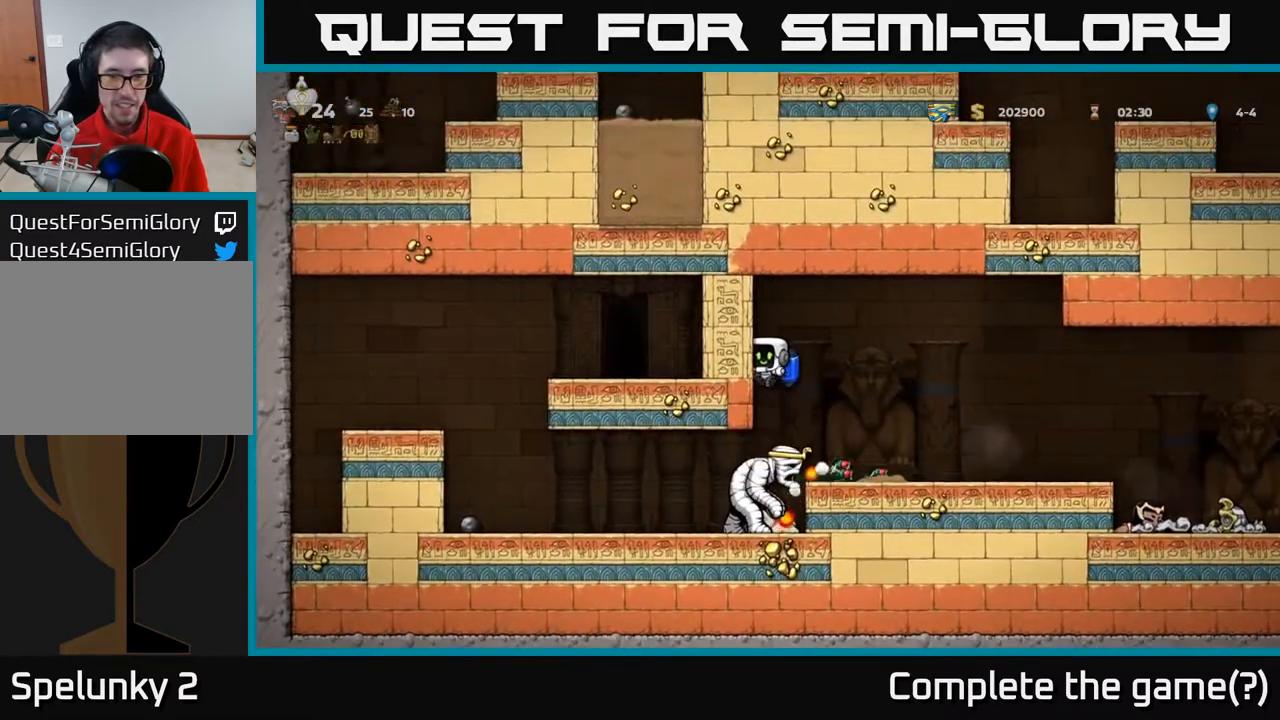
{"buttons": [], "left_stick": "center", "right_stick": "center", "events": []}
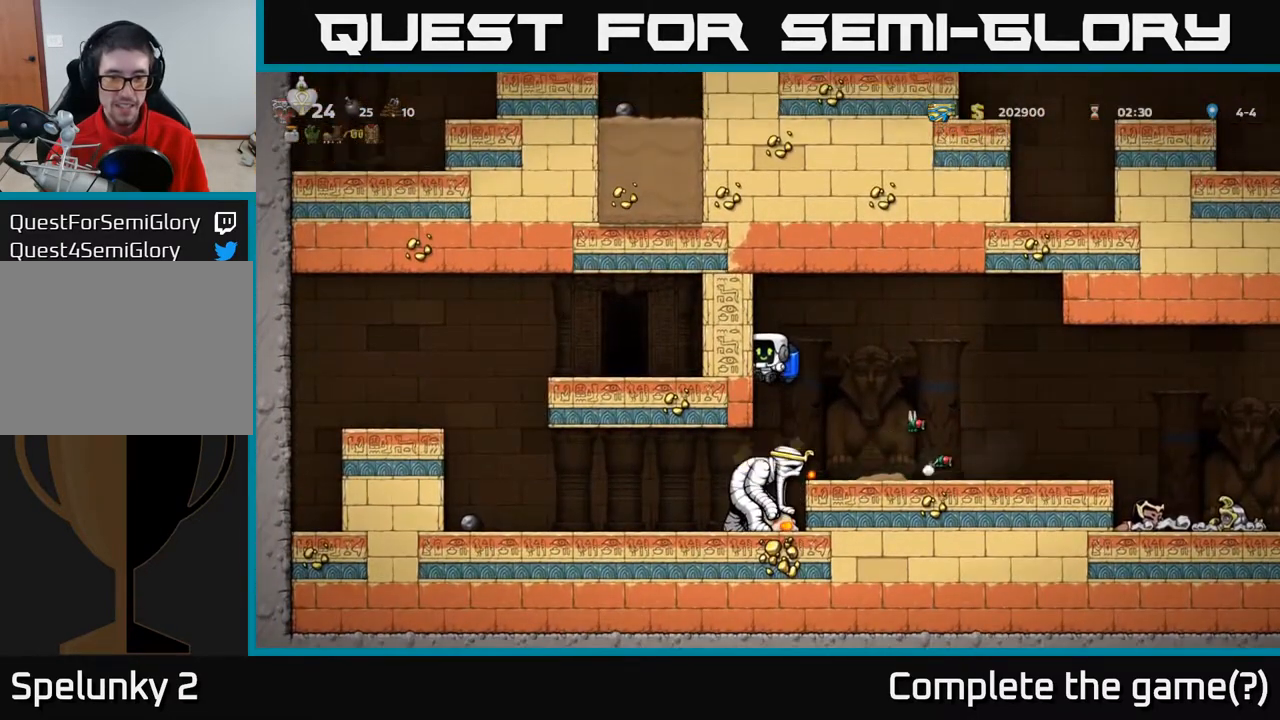
{"buttons": [], "left_stick": "center", "right_stick": "center", "events": []}
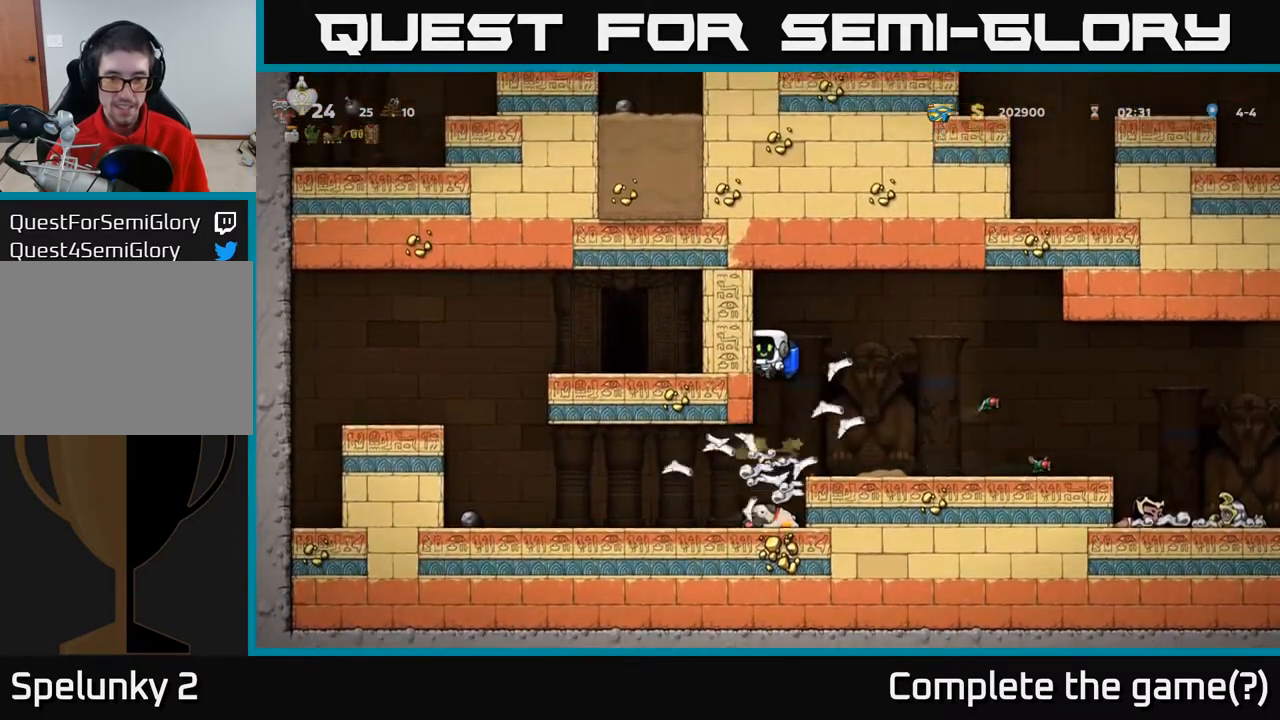
{"buttons": ["DPAD_LEFT"], "left_stick": "center", "right_stick": "center", "events": [[450, "DPAD_LEFT", "down"]]}
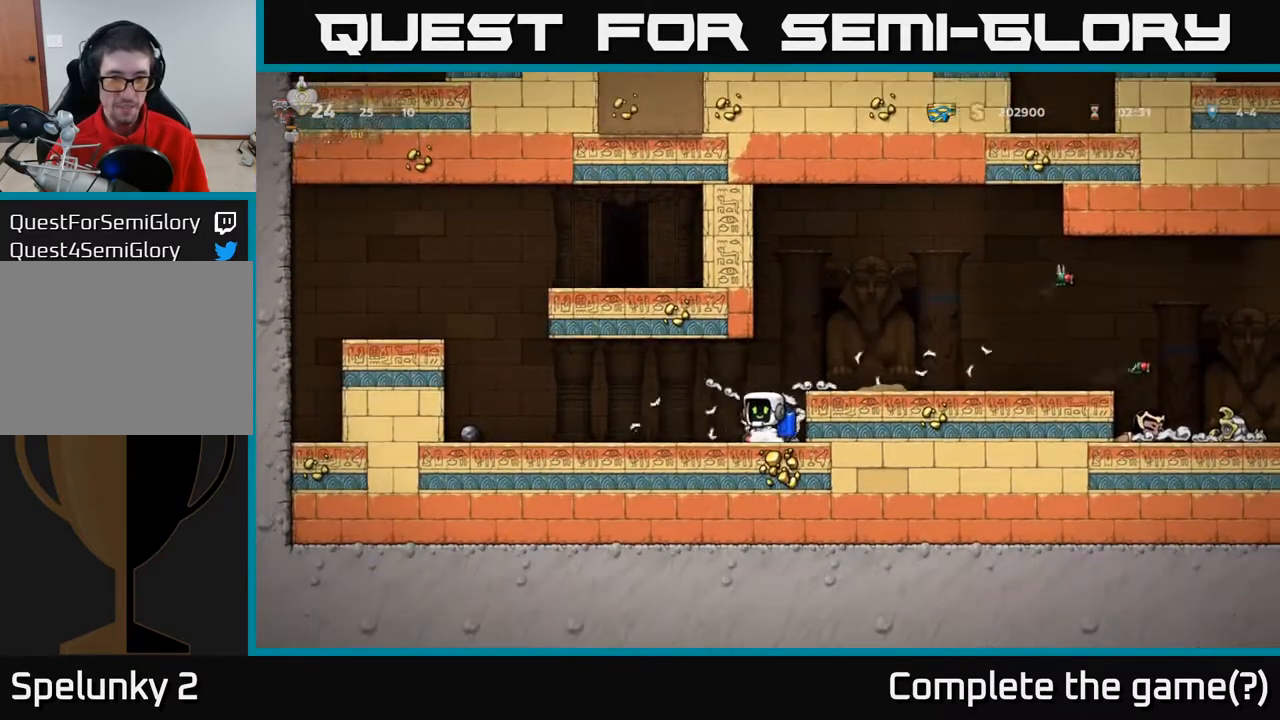
{"buttons": ["DPAD_RIGHT"], "left_stick": "center", "right_stick": "center", "events": [[67, "DPAD_LEFT", "up"], [83, "DPAD_RIGHT", "down"], [100, "A", "down"], [267, "A", "up"]]}
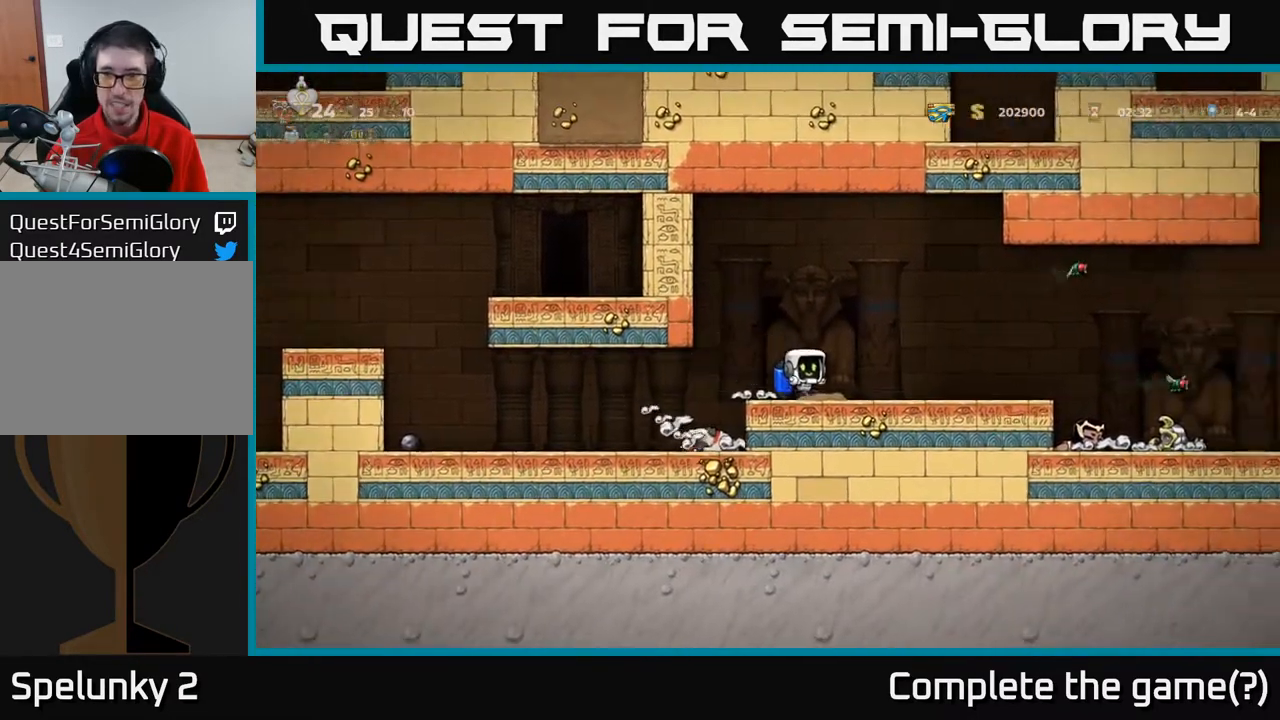
{"buttons": [], "left_stick": "center", "right_stick": "center", "events": [[317, "DPAD_RIGHT", "up"]]}
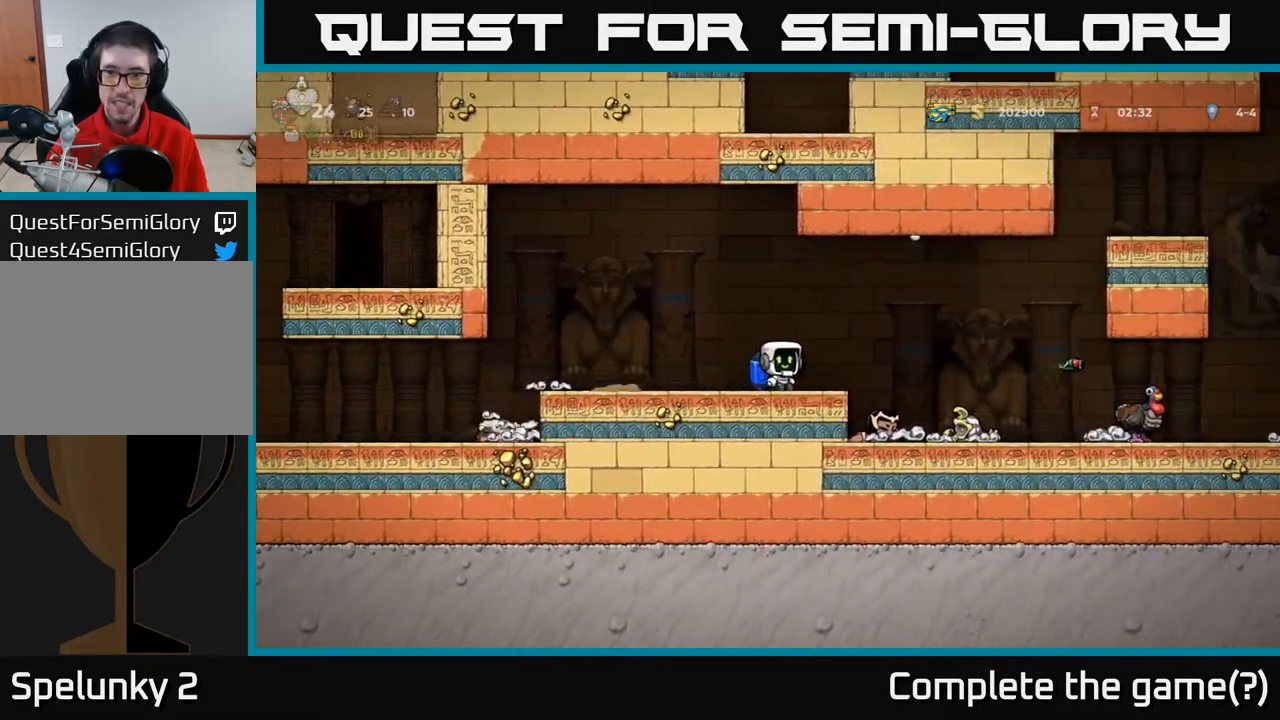
{"buttons": ["DPAD_RIGHT"], "left_stick": "center", "right_stick": "center", "events": [[167, "DPAD_RIGHT", "down"]]}
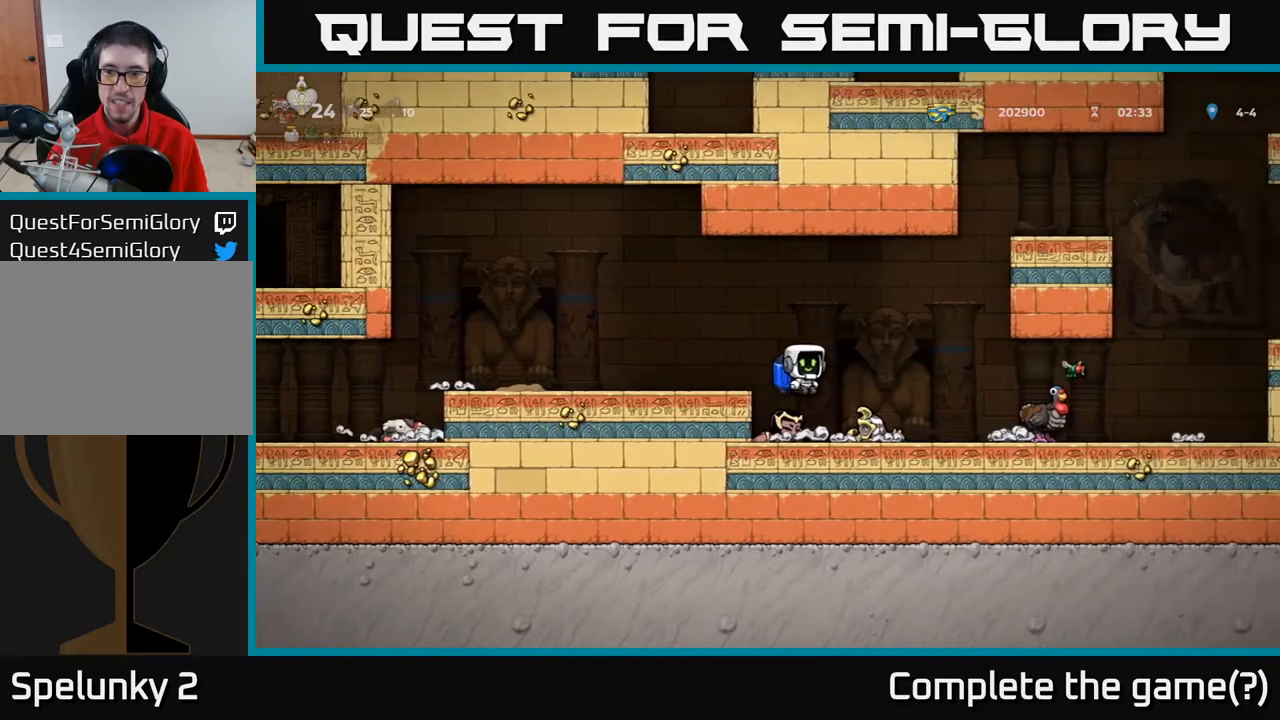
{"buttons": ["DPAD_RIGHT"], "left_stick": "center", "right_stick": "center", "events": [[67, "DPAD_RIGHT", "up"], [200, "DPAD_RIGHT", "down"], [300, "A", "down"], [367, "A", "up"]]}
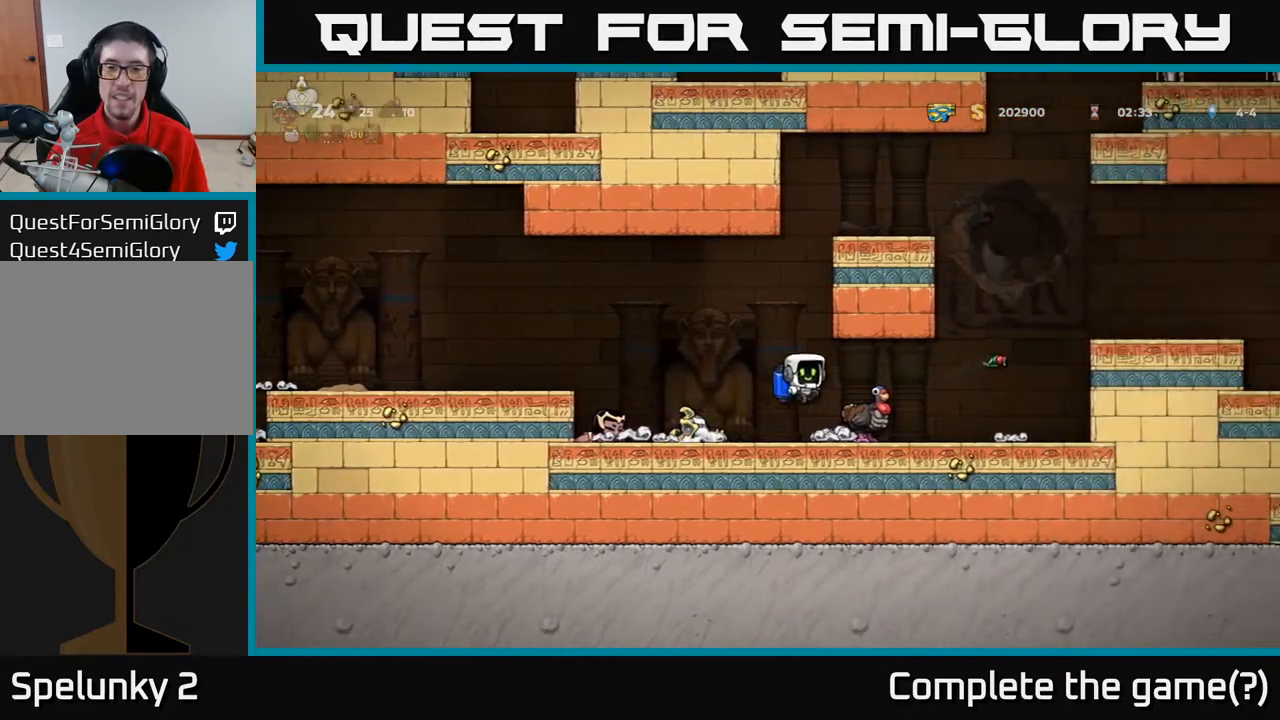
{"buttons": ["A", "DPAD_RIGHT"], "left_stick": "center", "right_stick": "center", "events": [[117, "DPAD_RIGHT", "up"], [217, "DPAD_LEFT", "down"], [400, "DPAD_LEFT", "up"], [483, "A", "down"], [500, "DPAD_RIGHT", "down"]]}
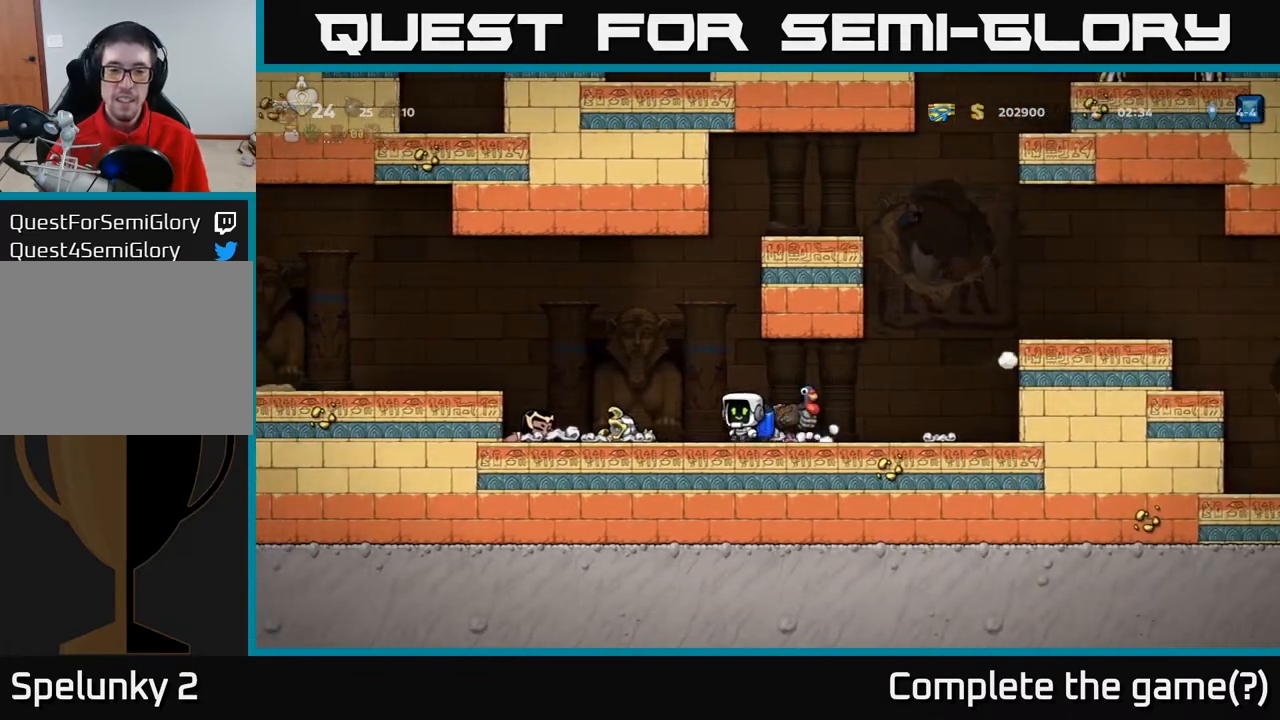
{"buttons": ["DPAD_LEFT"], "left_stick": "center", "right_stick": "center", "events": [[83, "A", "up"], [133, "DPAD_RIGHT", "up"], [483, "DPAD_LEFT", "down"]]}
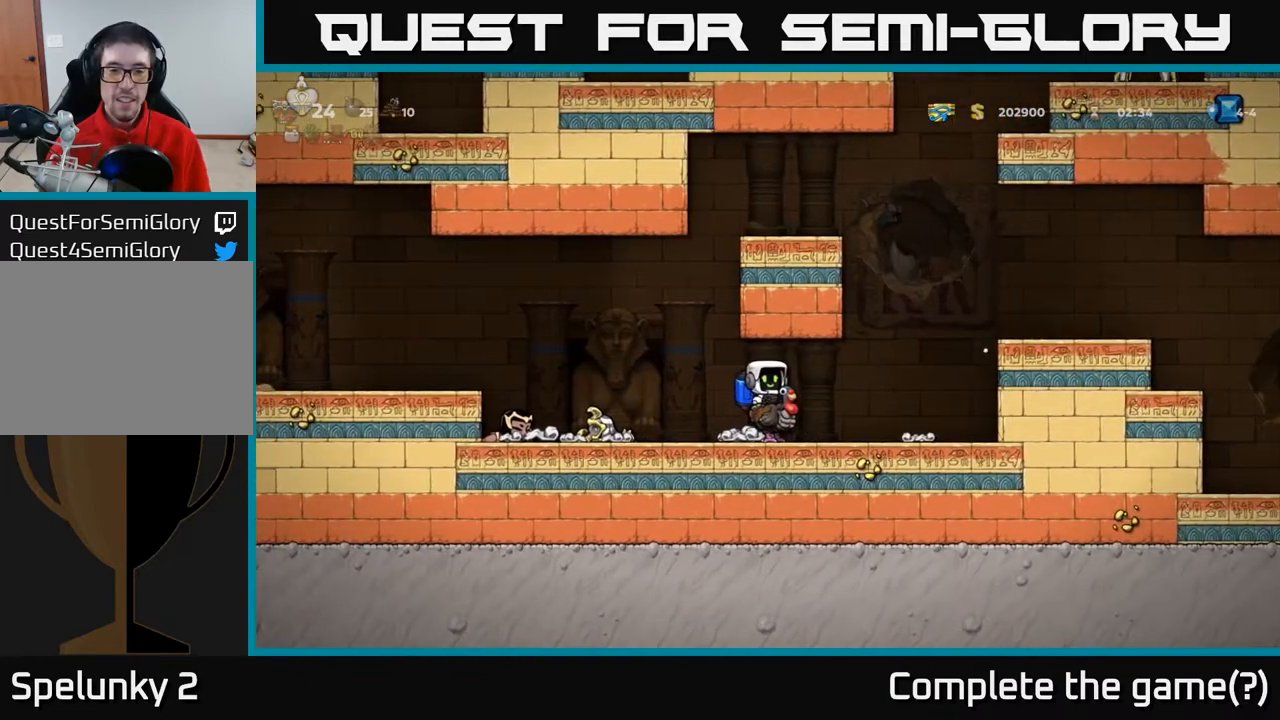
{"buttons": ["A", "DPAD_LEFT"], "left_stick": "center", "right_stick": "center", "events": [[317, "A", "down"], [417, "A", "up"], [467, "A", "down"]]}
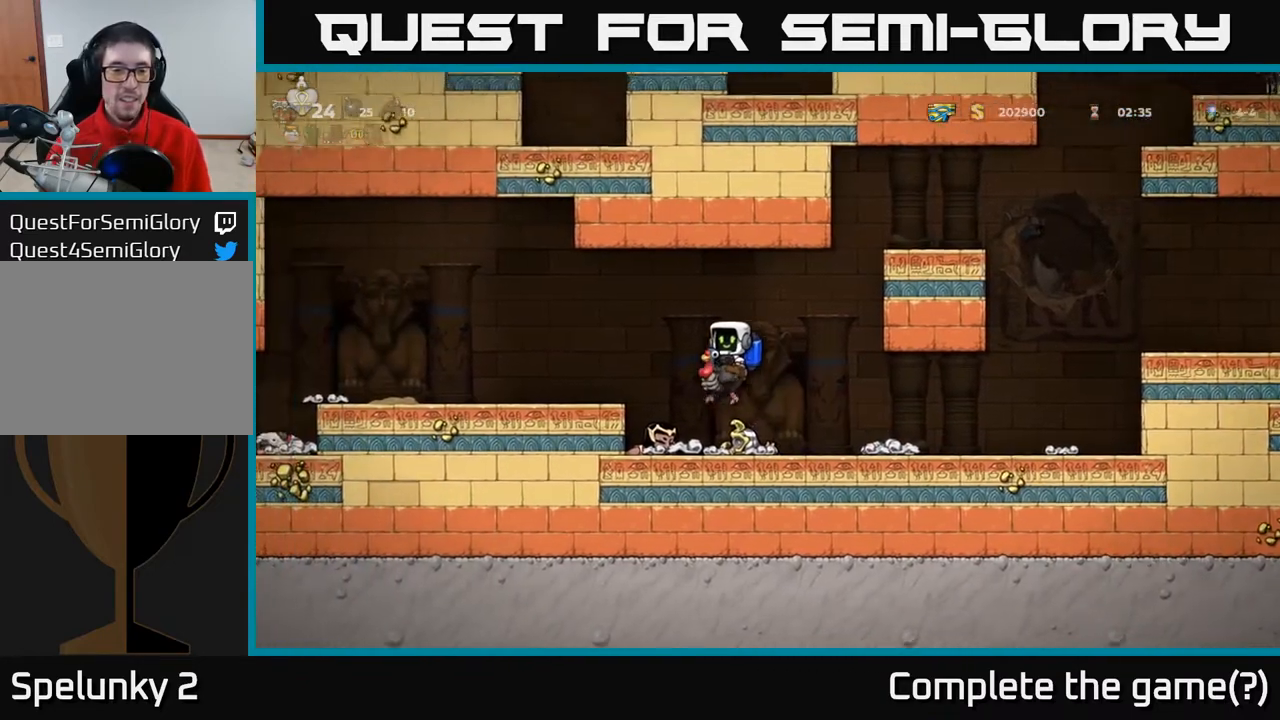
{"buttons": ["DPAD_LEFT"], "left_stick": "center", "right_stick": "center", "events": [[17, "A", "up"]]}
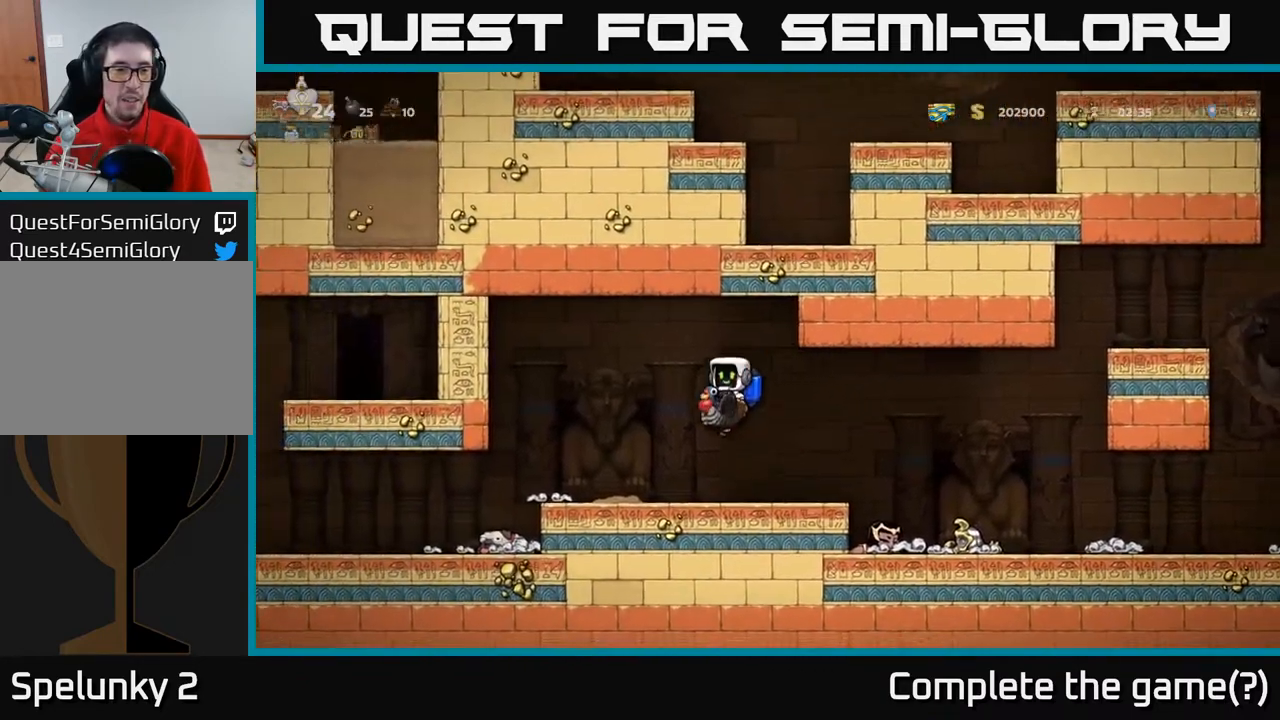
{"buttons": ["DPAD_LEFT"], "left_stick": "center", "right_stick": "center", "events": []}
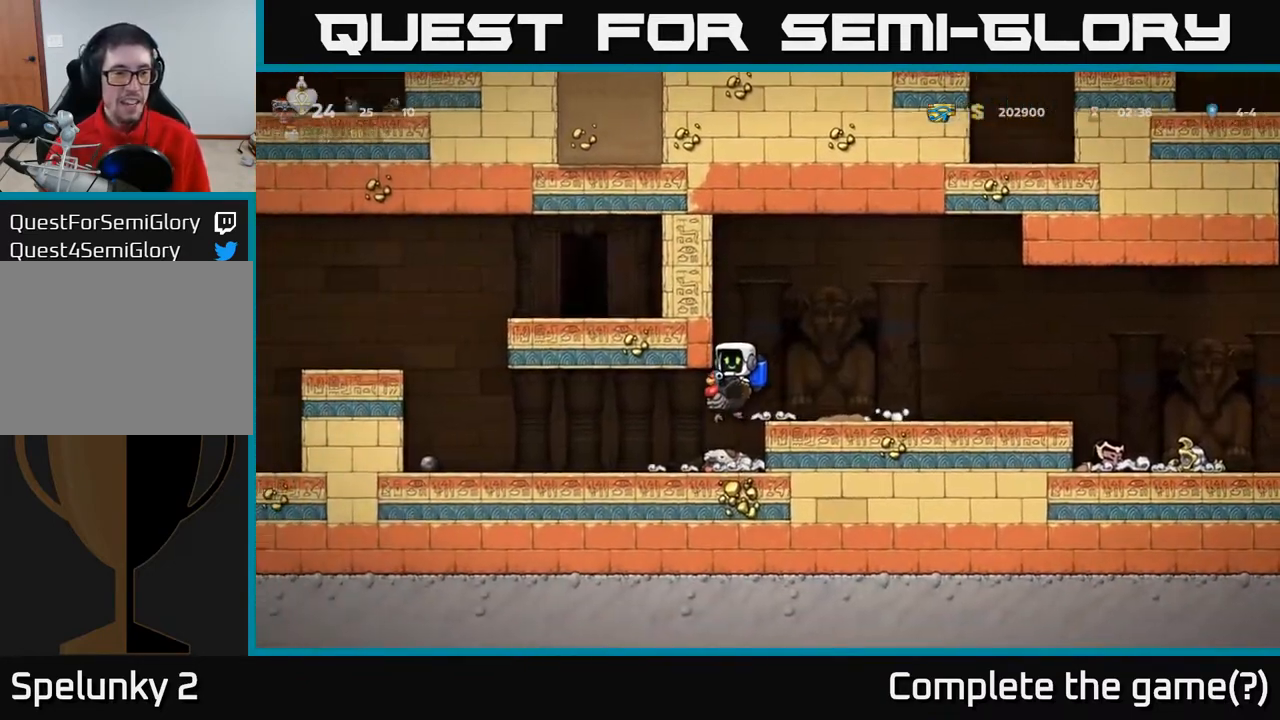
{"buttons": ["DPAD_LEFT"], "left_stick": "center", "right_stick": "center", "events": []}
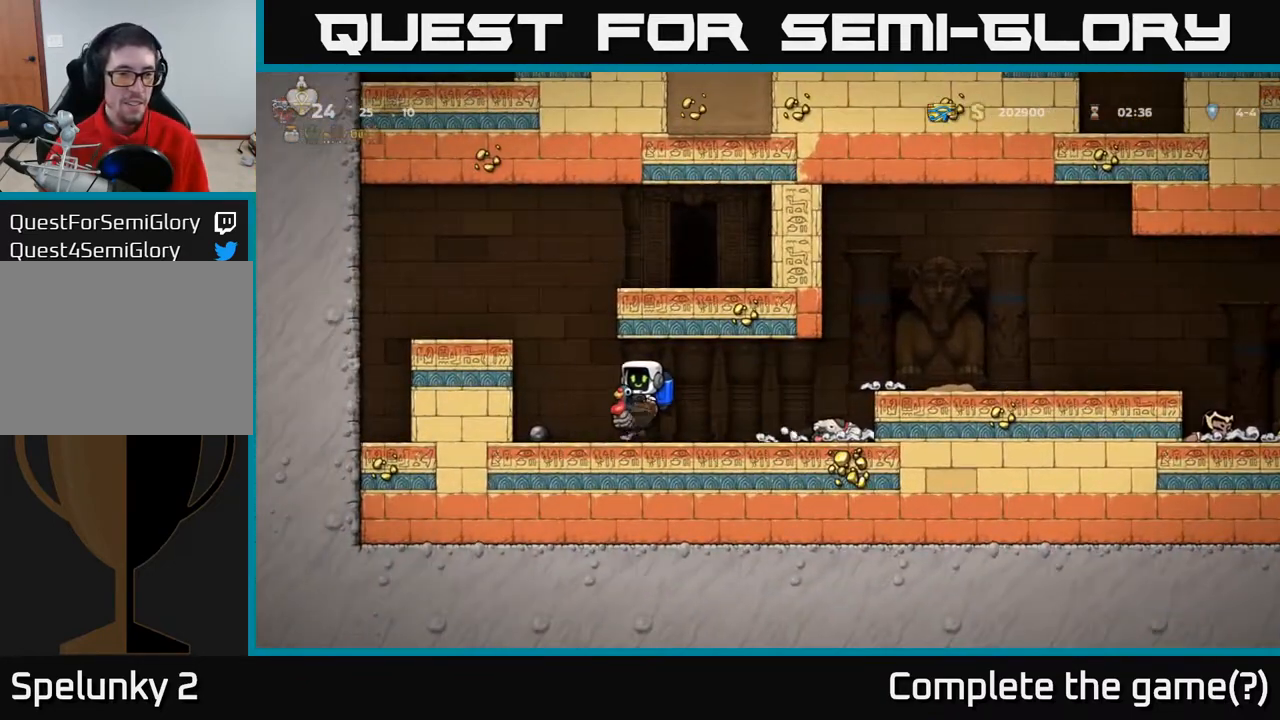
{"buttons": ["A", "DPAD_RIGHT"], "left_stick": "center", "right_stick": "center", "events": [[67, "A", "down"], [133, "DPAD_LEFT", "up"], [167, "A", "up"], [217, "A", "down"], [350, "DPAD_RIGHT", "down"]]}
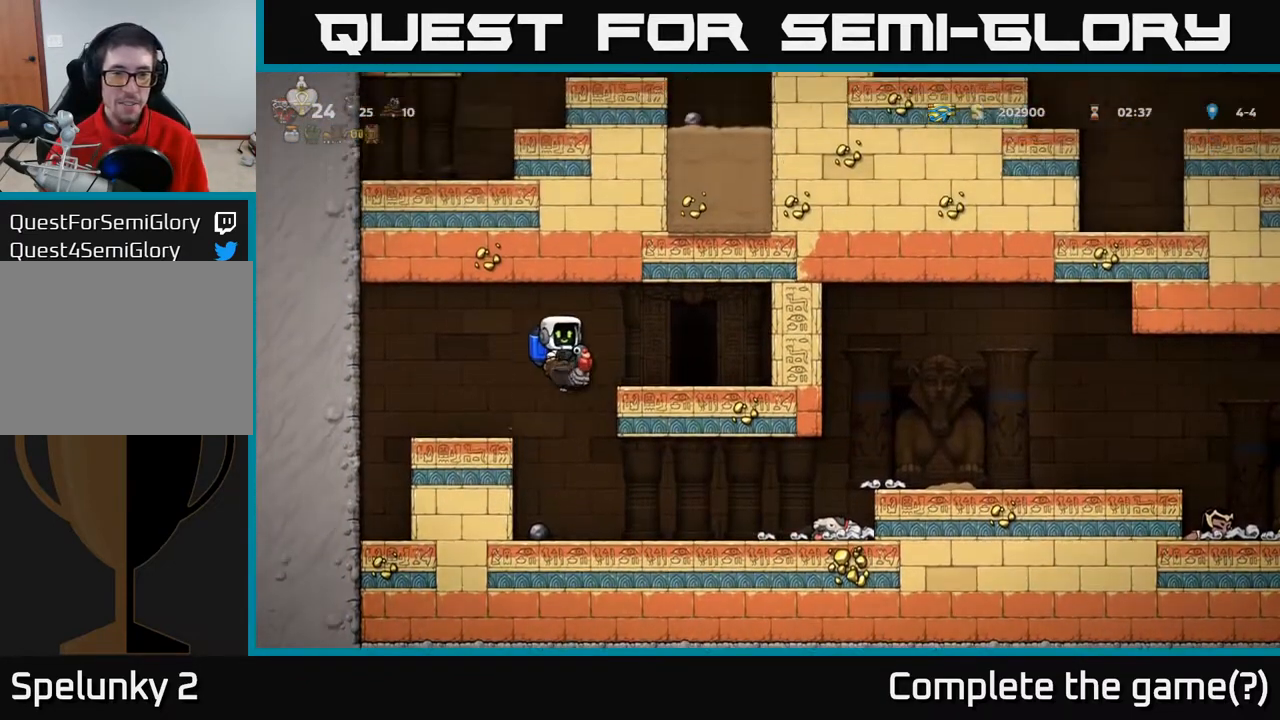
{"buttons": [], "left_stick": "center", "right_stick": "center", "events": [[100, "A", "up"], [267, "DPAD_RIGHT", "up"], [383, "L2", "down"], [483, "L2", "up"]]}
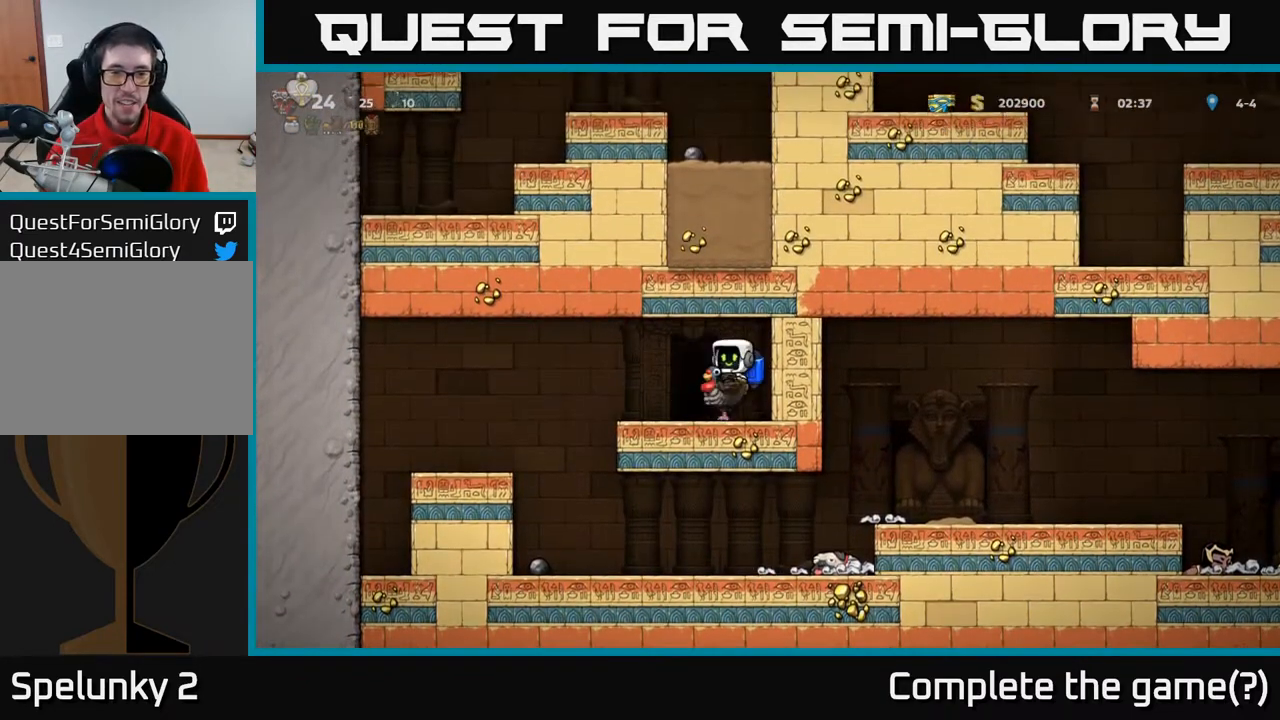
{"buttons": [], "left_stick": "center", "right_stick": "center", "events": [[50, "L2", "down"], [133, "L2", "up"], [217, "L2", "down"], [283, "L2", "up"]]}